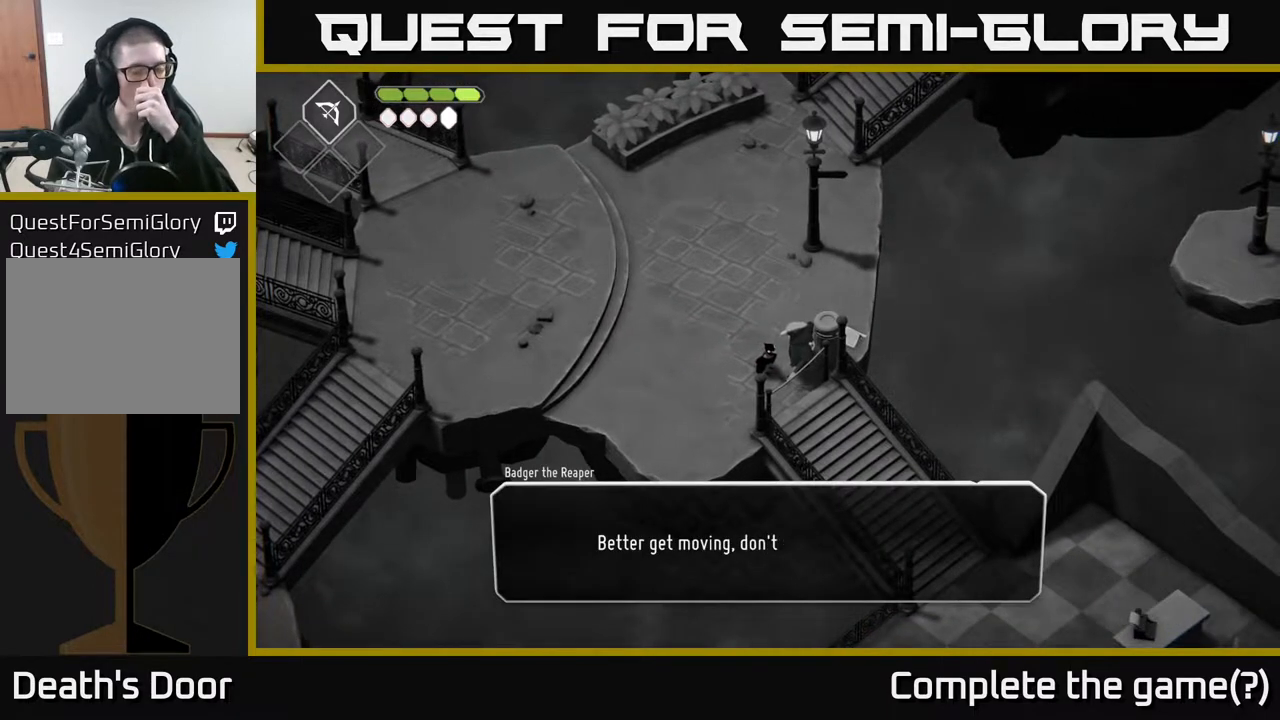
Gameplay with a controller (Xbox layout); each line is a JSON object with the inputs held at the frame after it. "events" lists button and stick changes between this image and that frame as [ms after this image, input, new state], when the widget could be followed in between.
{"buttons": [], "left_stick": "center", "right_stick": "center", "events": []}
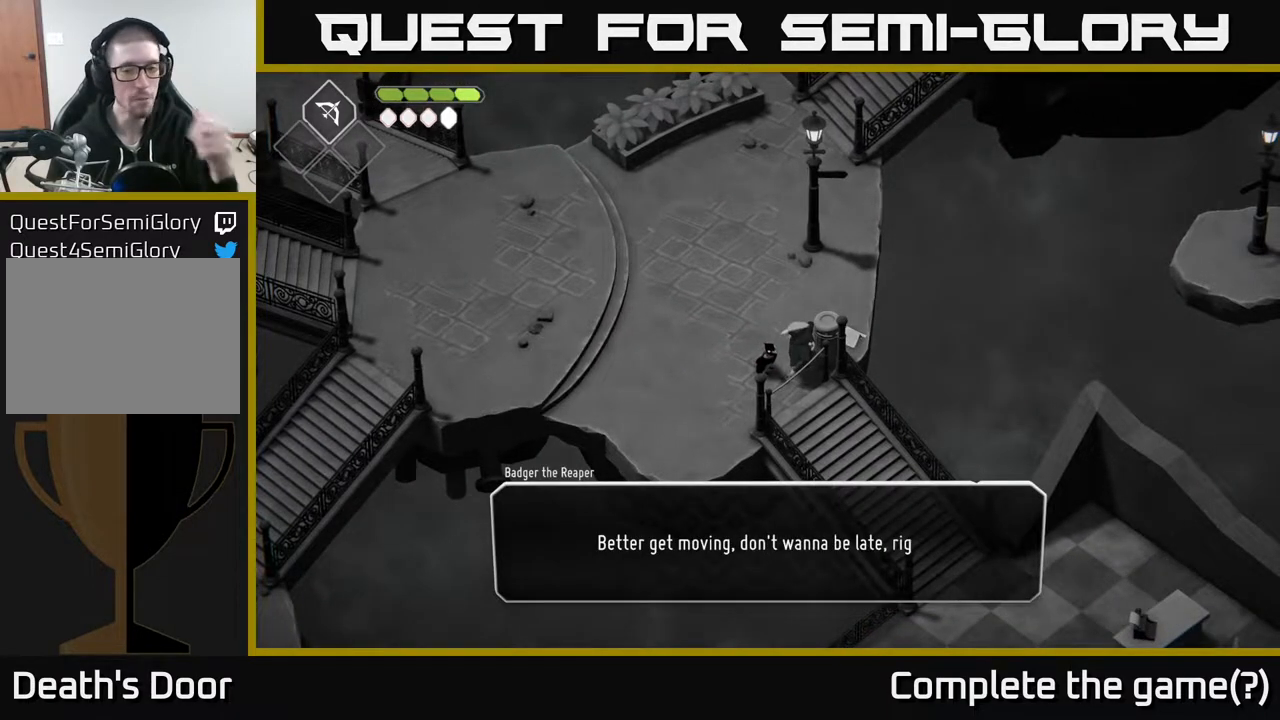
{"buttons": [], "left_stick": "center", "right_stick": "center", "events": []}
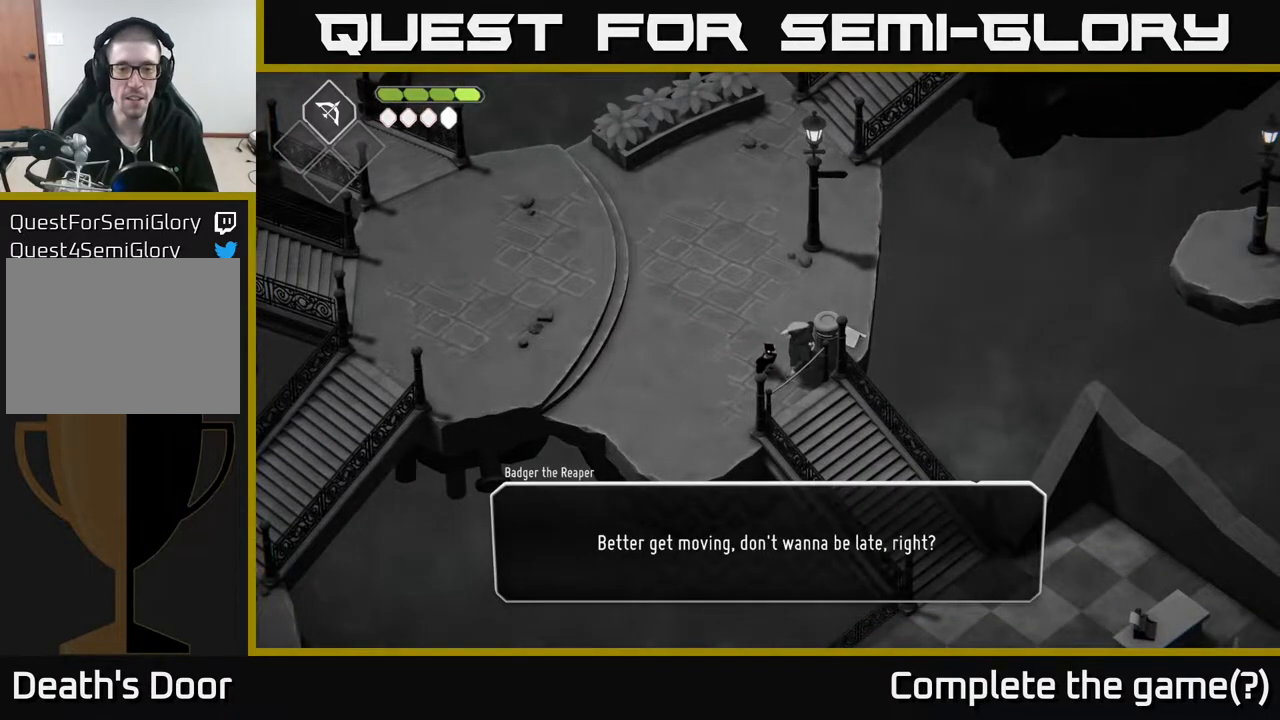
{"buttons": [], "left_stick": "center", "right_stick": "center", "events": []}
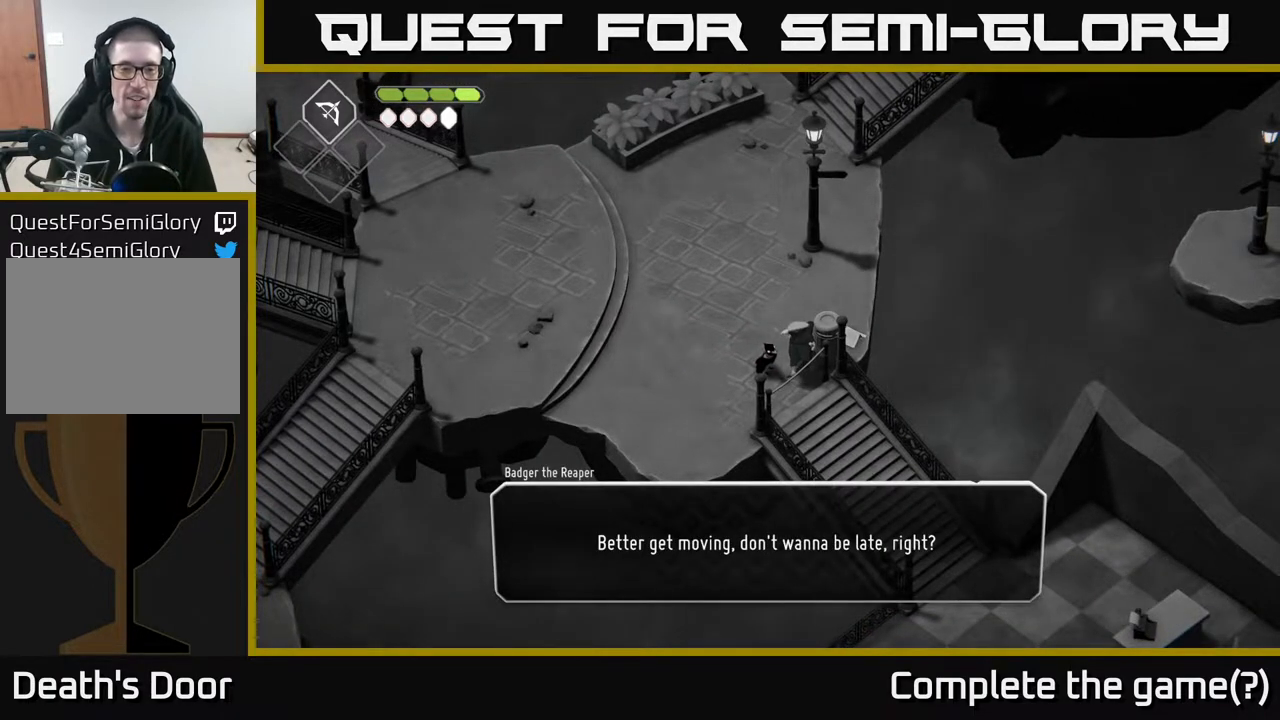
{"buttons": [], "left_stick": "center", "right_stick": "center", "events": []}
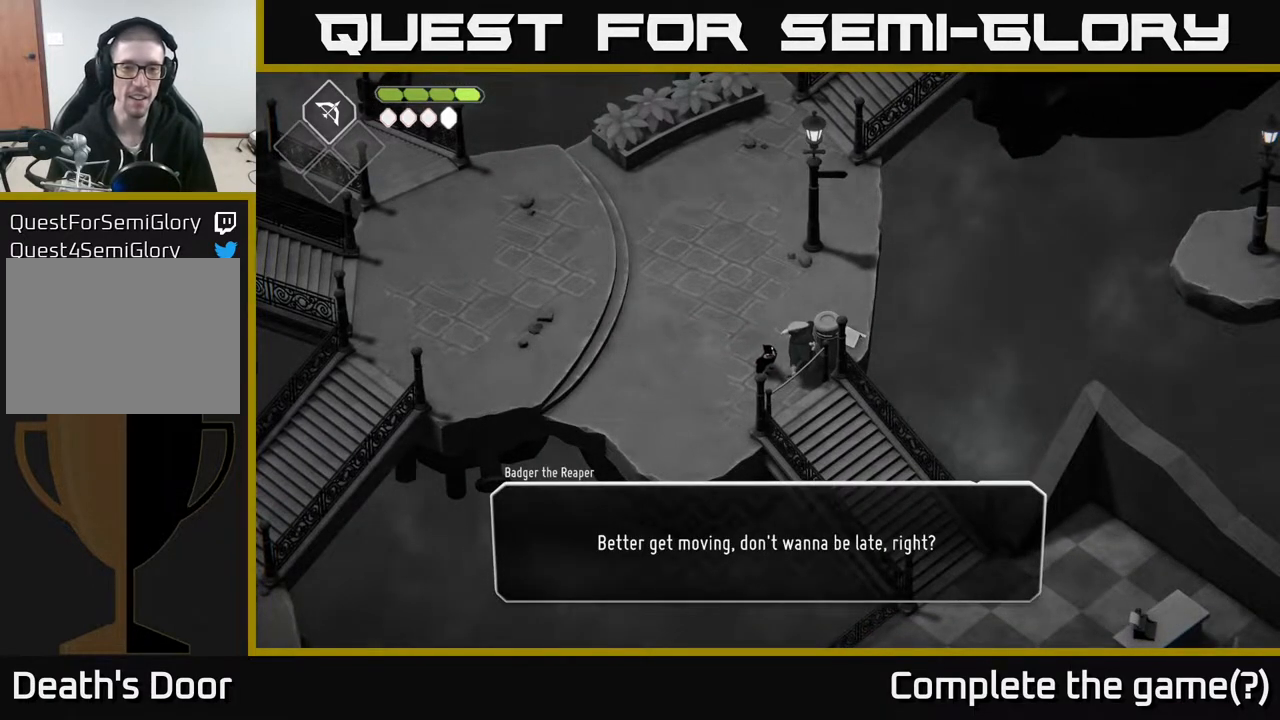
{"buttons": [], "left_stick": "center", "right_stick": "center", "events": [[50, "A", "down"], [167, "A", "up"]]}
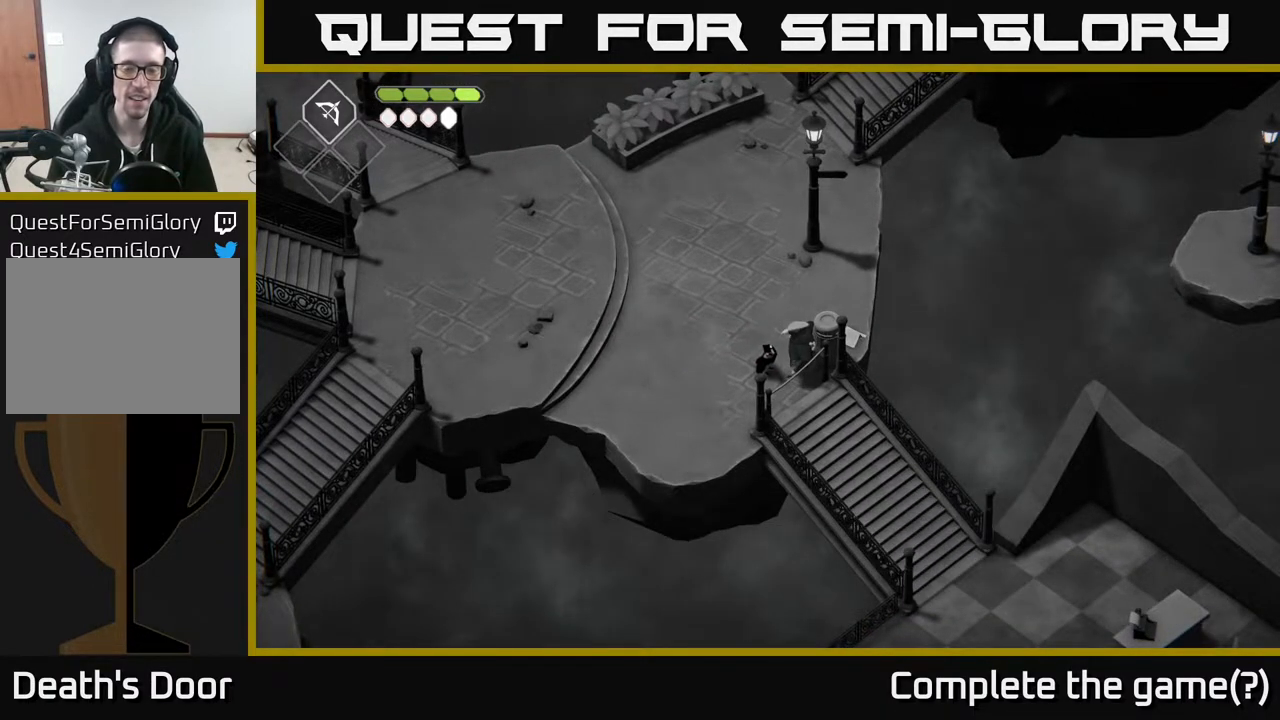
{"buttons": [], "left_stick": "down-right", "right_stick": "center", "events": [[50, "left_stick", "down"], [217, "left_stick", "down-right"]]}
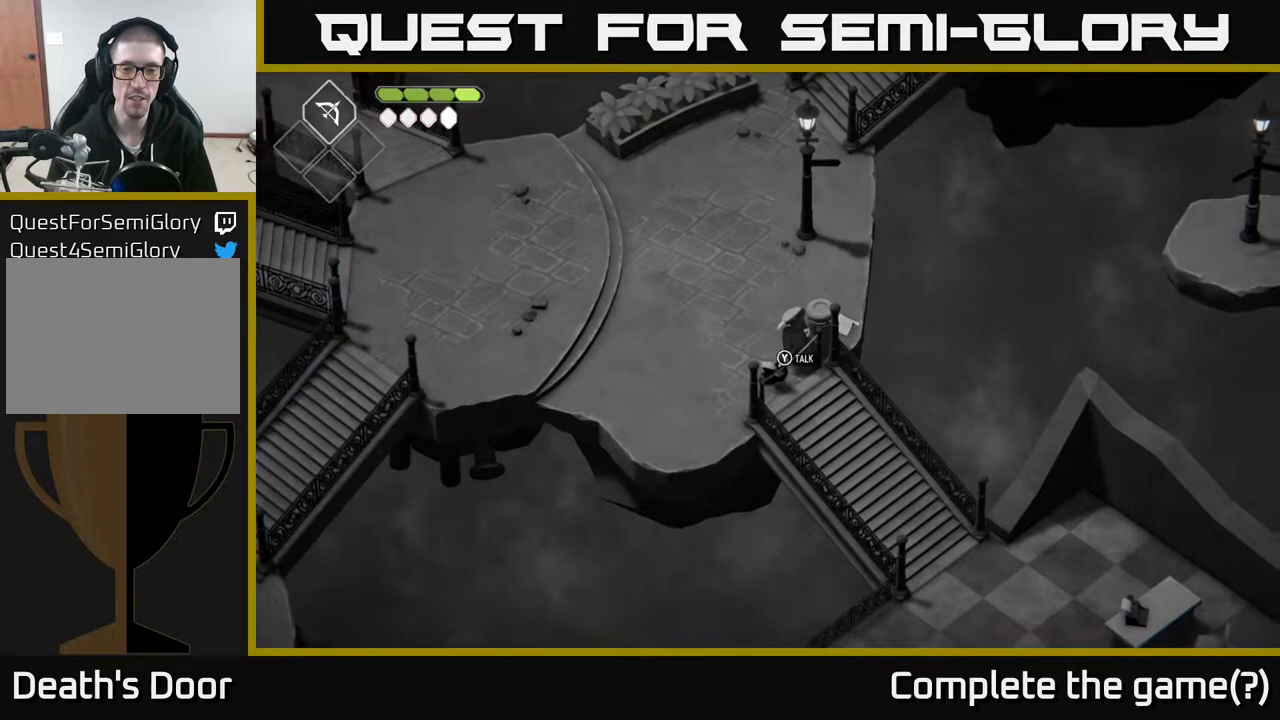
{"buttons": [], "left_stick": "center", "right_stick": "center", "events": [[317, "left_stick", "center"]]}
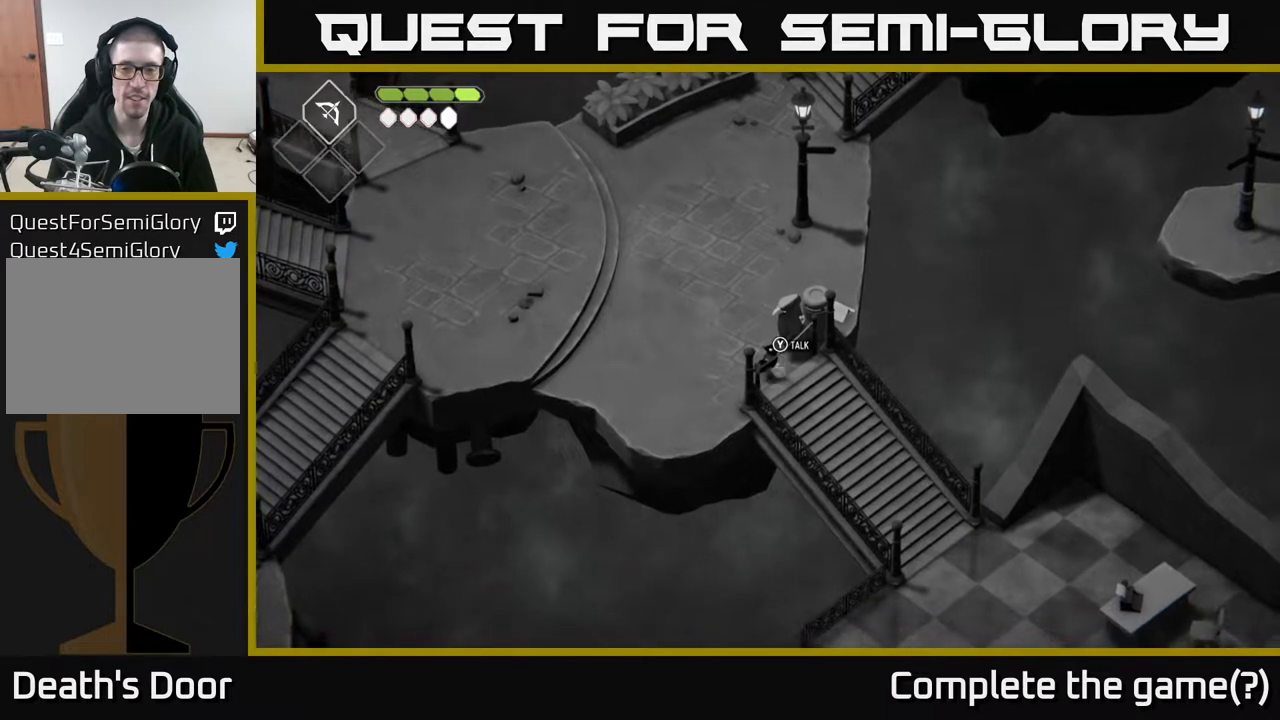
{"buttons": [], "left_stick": "center", "right_stick": "center", "events": [[117, "left_stick", "left"], [217, "left_stick", "up-left"], [383, "left_stick", "center"]]}
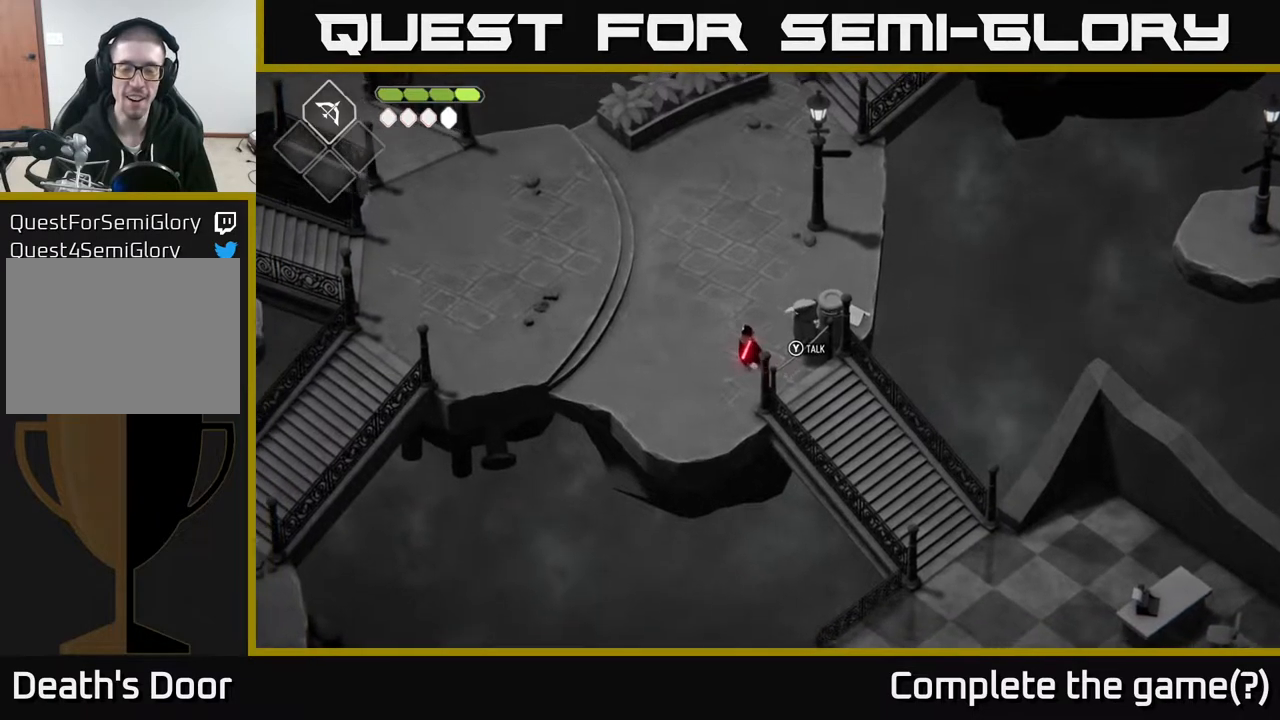
{"buttons": [], "left_stick": "right", "right_stick": "center", "events": [[67, "left_stick", "down"], [183, "left_stick", "down-right"], [483, "left_stick", "right"]]}
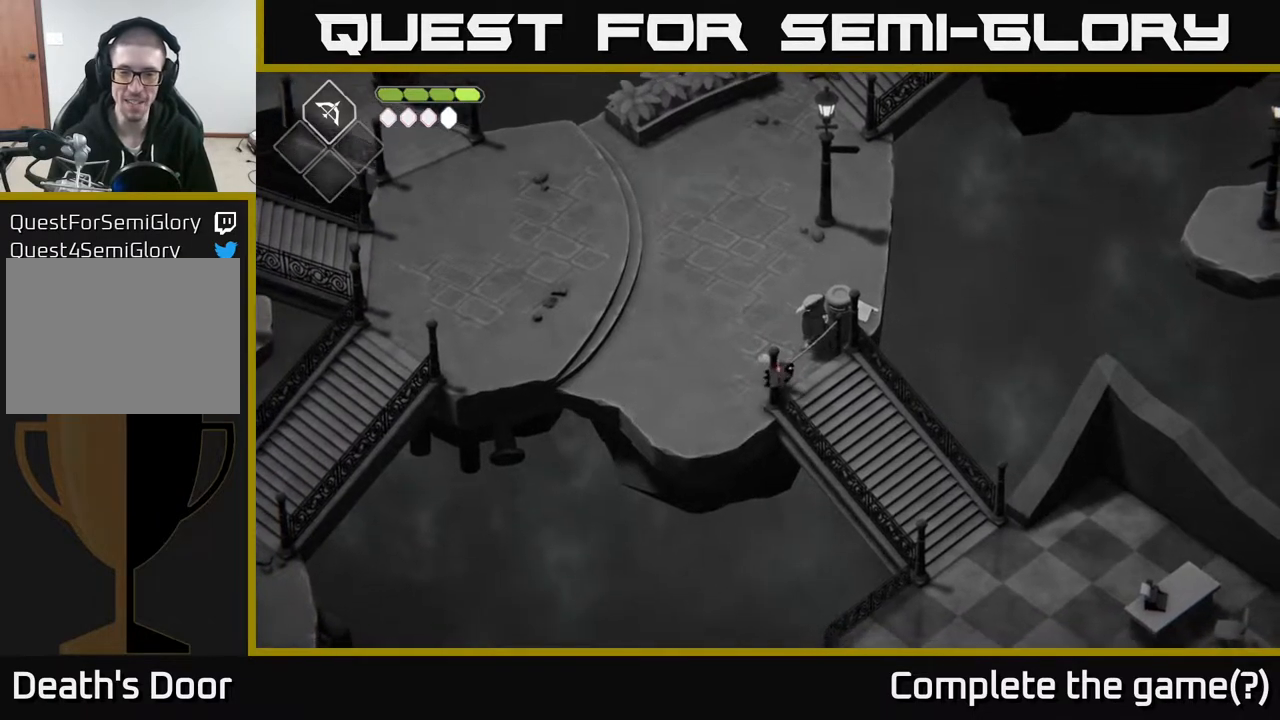
{"buttons": [], "left_stick": "center", "right_stick": "center", "events": [[183, "left_stick", "center"]]}
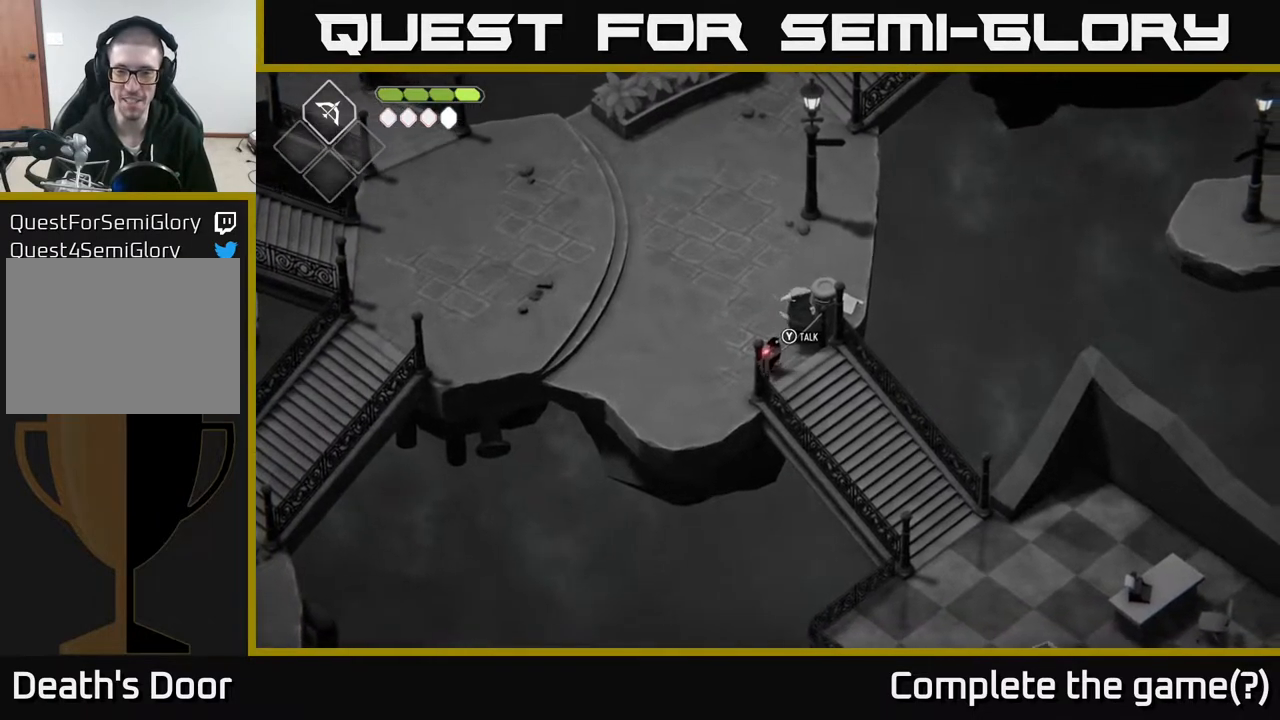
{"buttons": [], "left_stick": "down-right", "right_stick": "center", "events": [[83, "left_stick", "down"], [167, "left_stick", "down-right"]]}
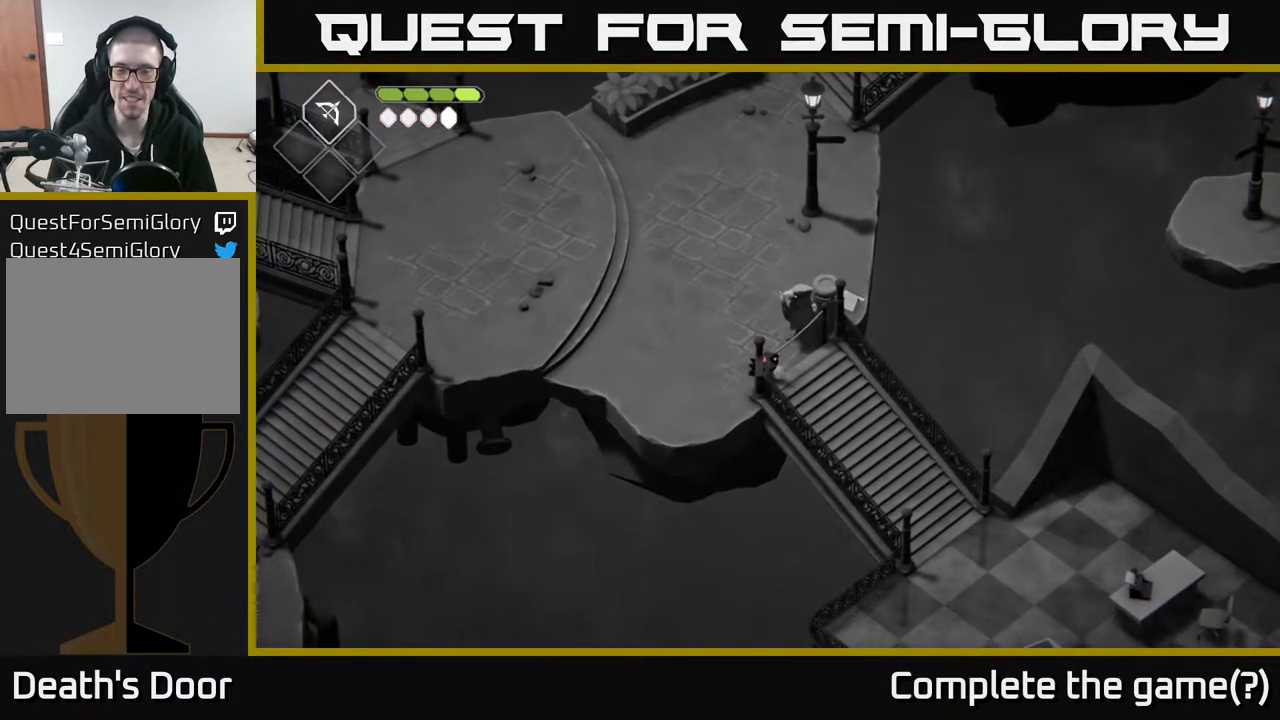
{"buttons": [], "left_stick": "up-left", "right_stick": "center", "events": [[150, "left_stick", "center"], [333, "left_stick", "up-left"]]}
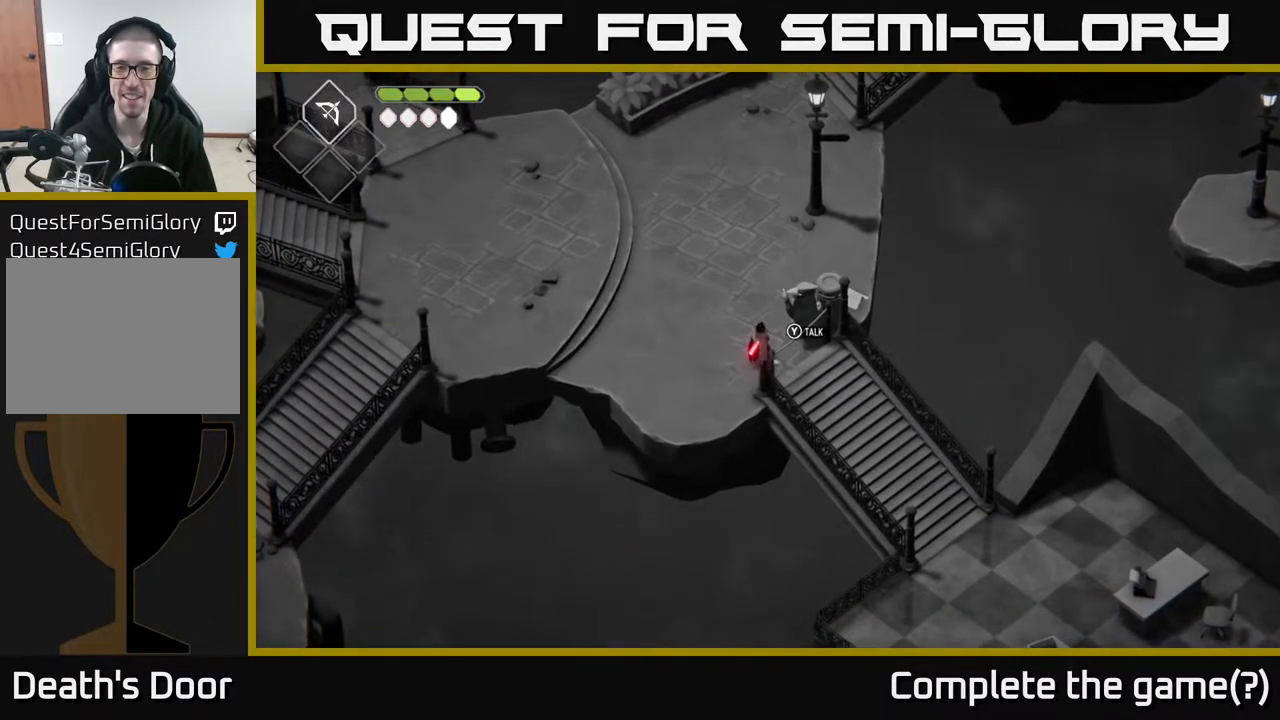
{"buttons": [], "left_stick": "down", "right_stick": "center", "events": [[183, "left_stick", "up"], [300, "left_stick", "center"], [383, "left_stick", "down"]]}
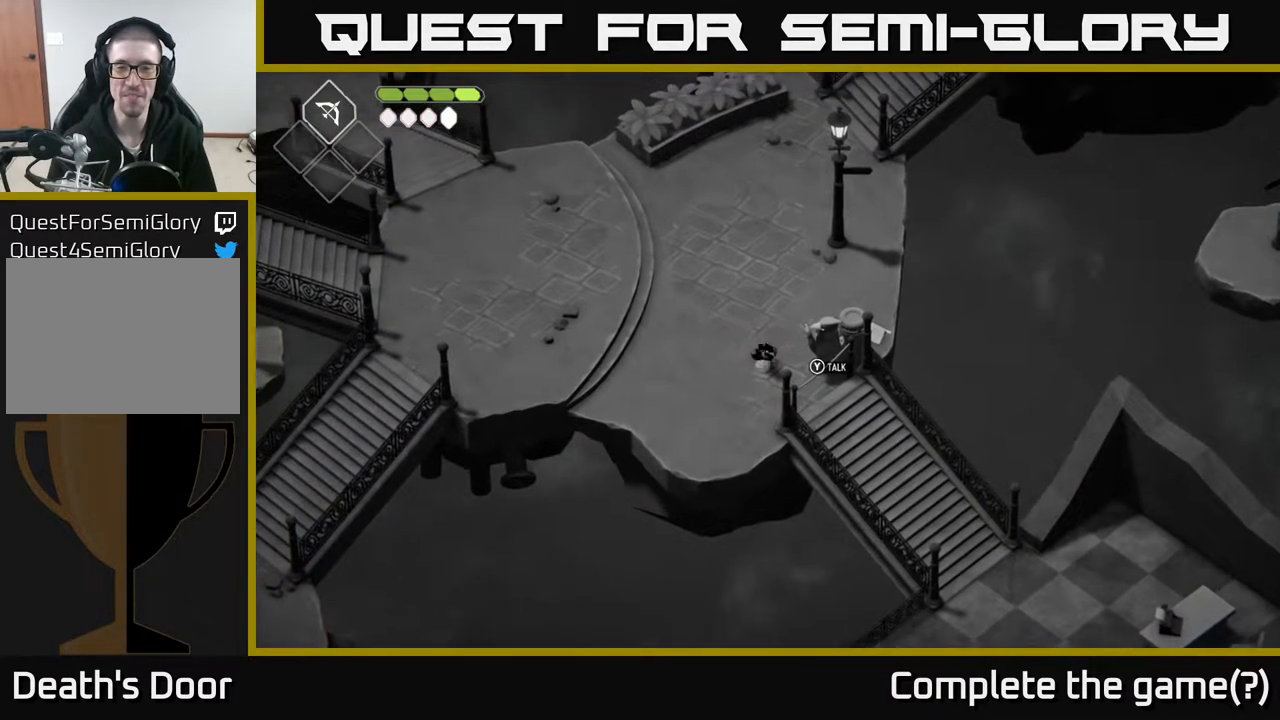
{"buttons": [], "left_stick": "center", "right_stick": "center", "events": [[50, "left_stick", "center"]]}
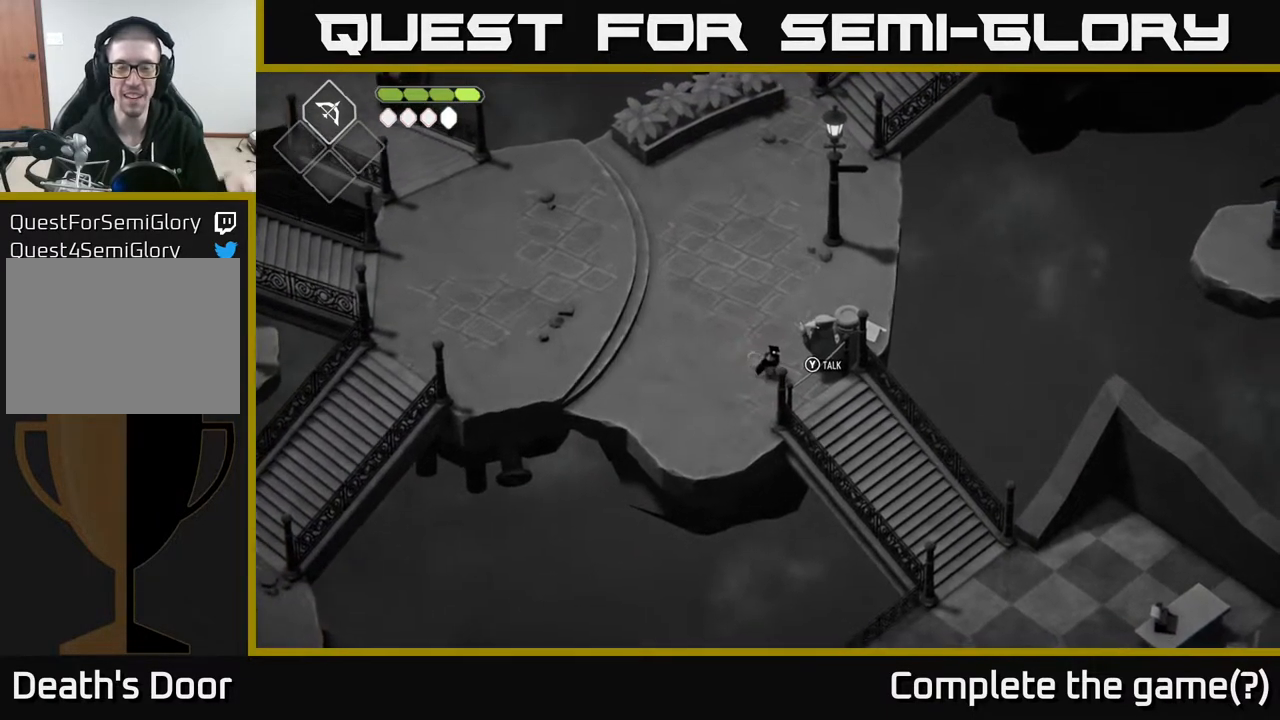
{"buttons": [], "left_stick": "center", "right_stick": "center", "events": []}
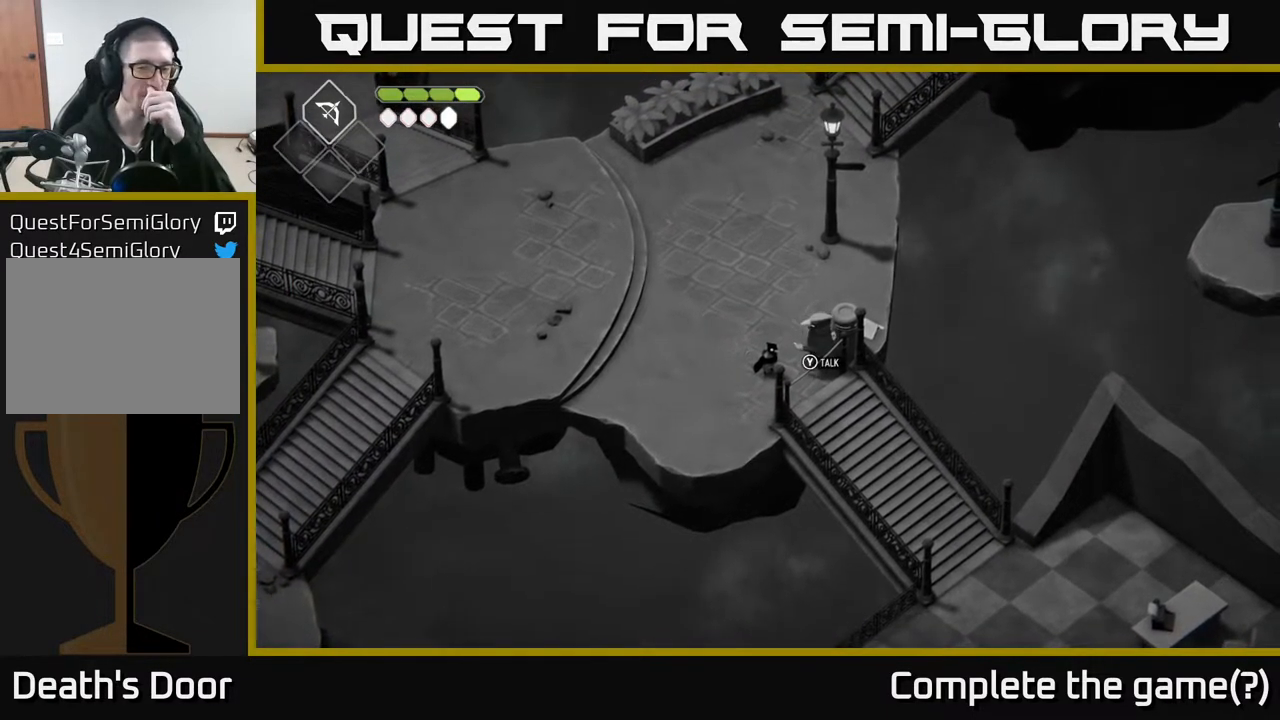
{"buttons": [], "left_stick": "center", "right_stick": "center", "events": []}
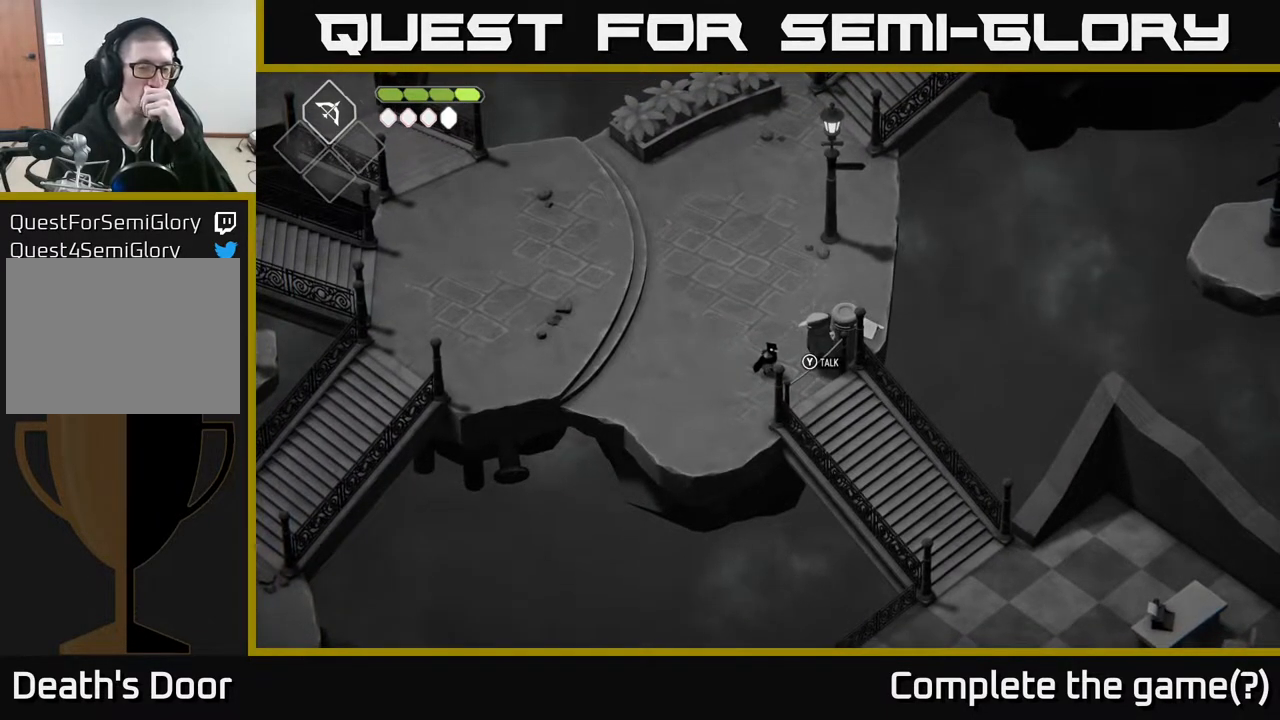
{"buttons": [], "left_stick": "center", "right_stick": "center", "events": []}
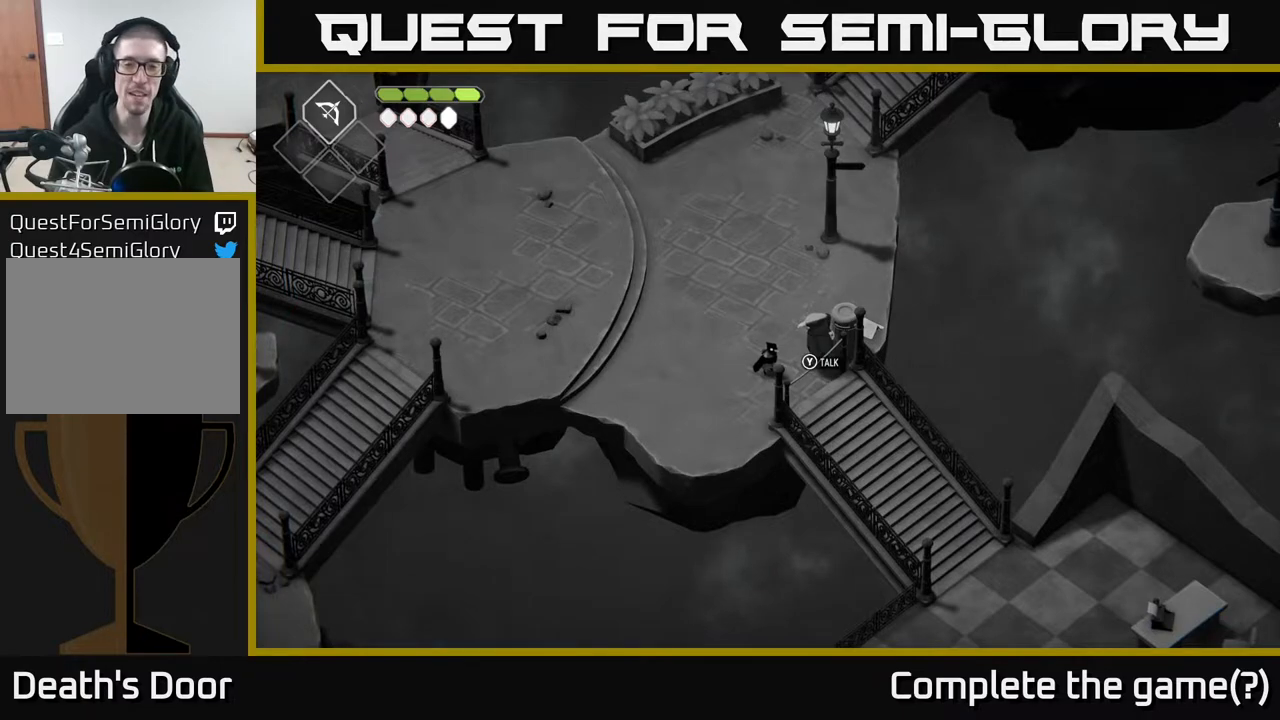
{"buttons": [], "left_stick": "up-left", "right_stick": "center", "events": [[500, "left_stick", "up-left"]]}
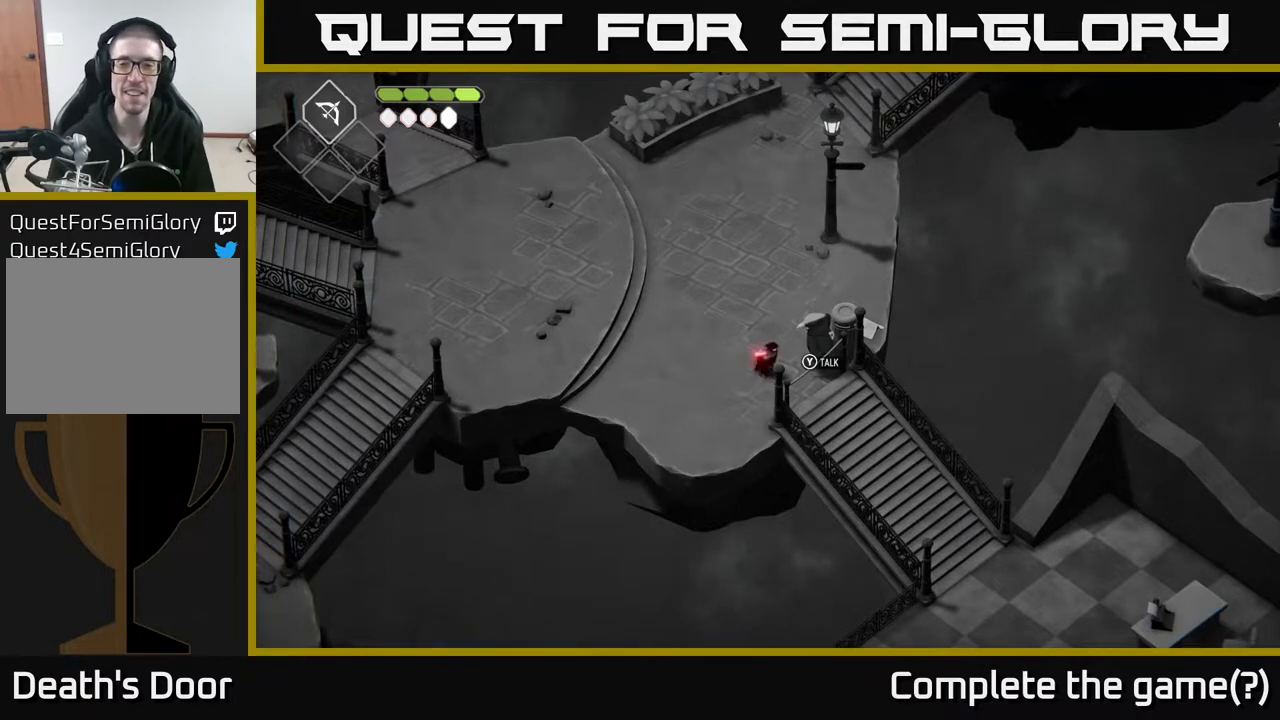
{"buttons": [], "left_stick": "up", "right_stick": "center", "events": [[17, "left_stick", "up"]]}
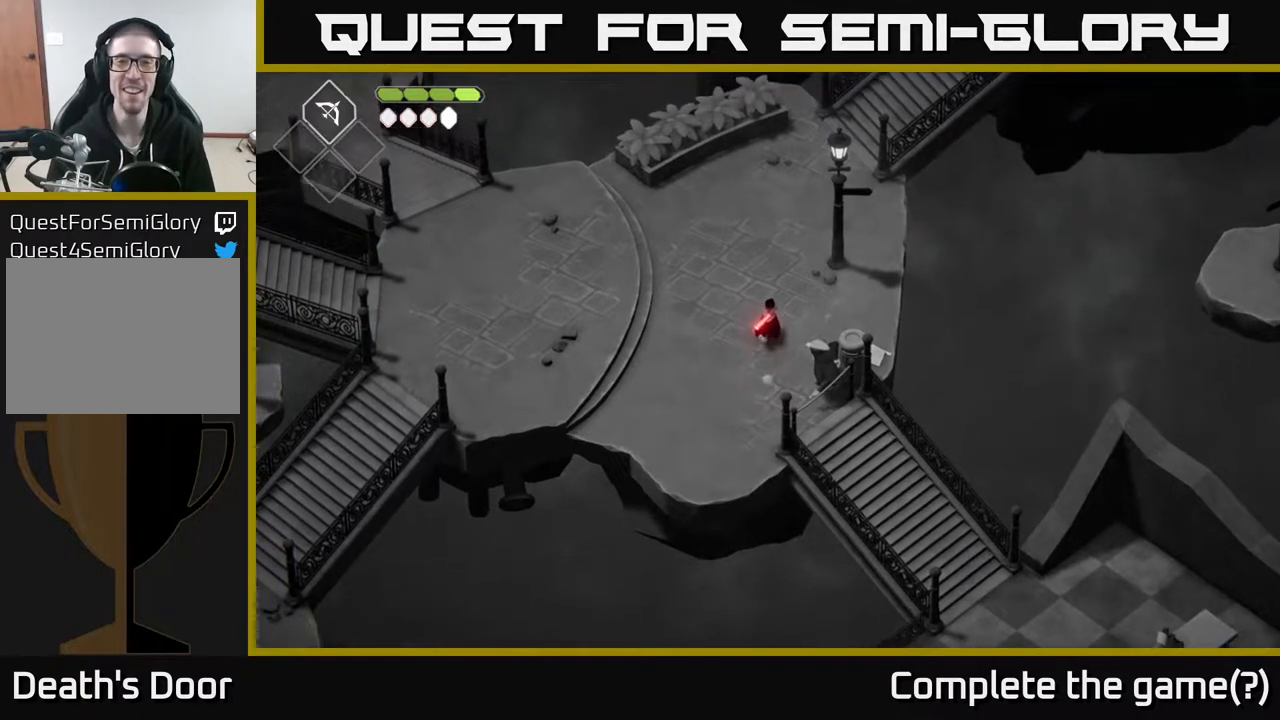
{"buttons": [], "left_stick": "up-left", "right_stick": "center", "events": [[350, "left_stick", "up-left"]]}
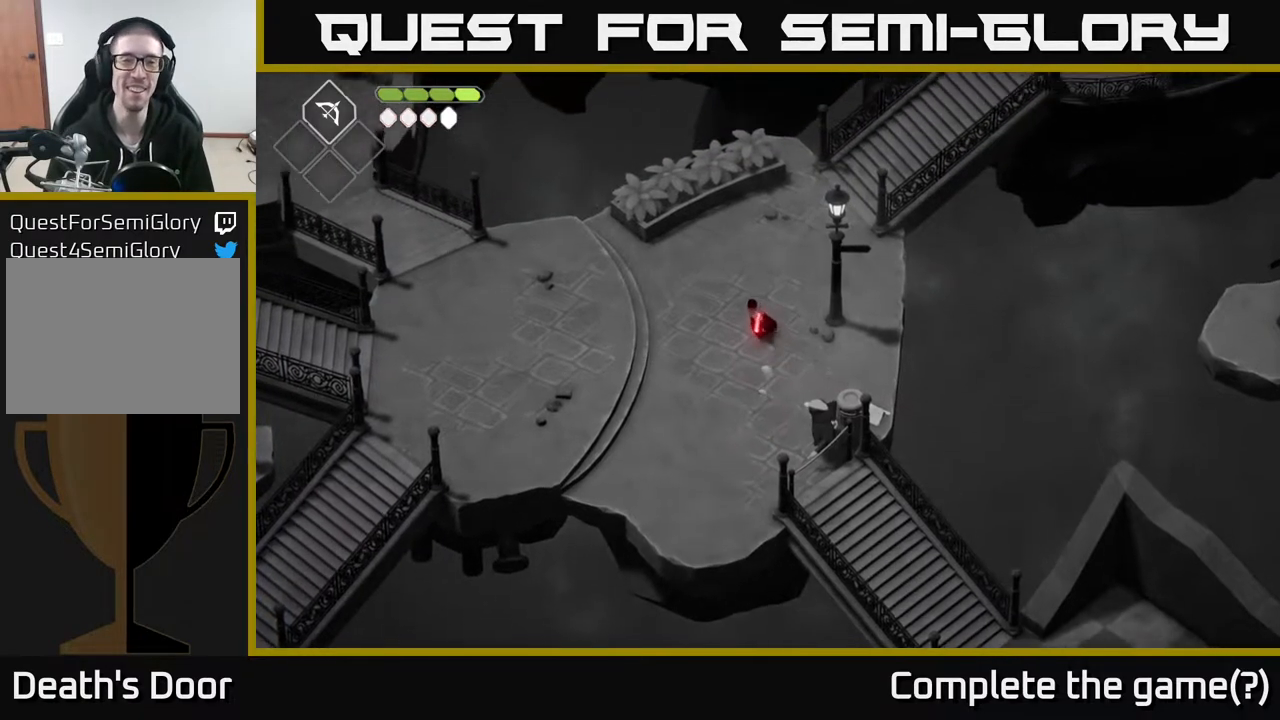
{"buttons": [], "left_stick": "left", "right_stick": "center", "events": [[450, "left_stick", "left"]]}
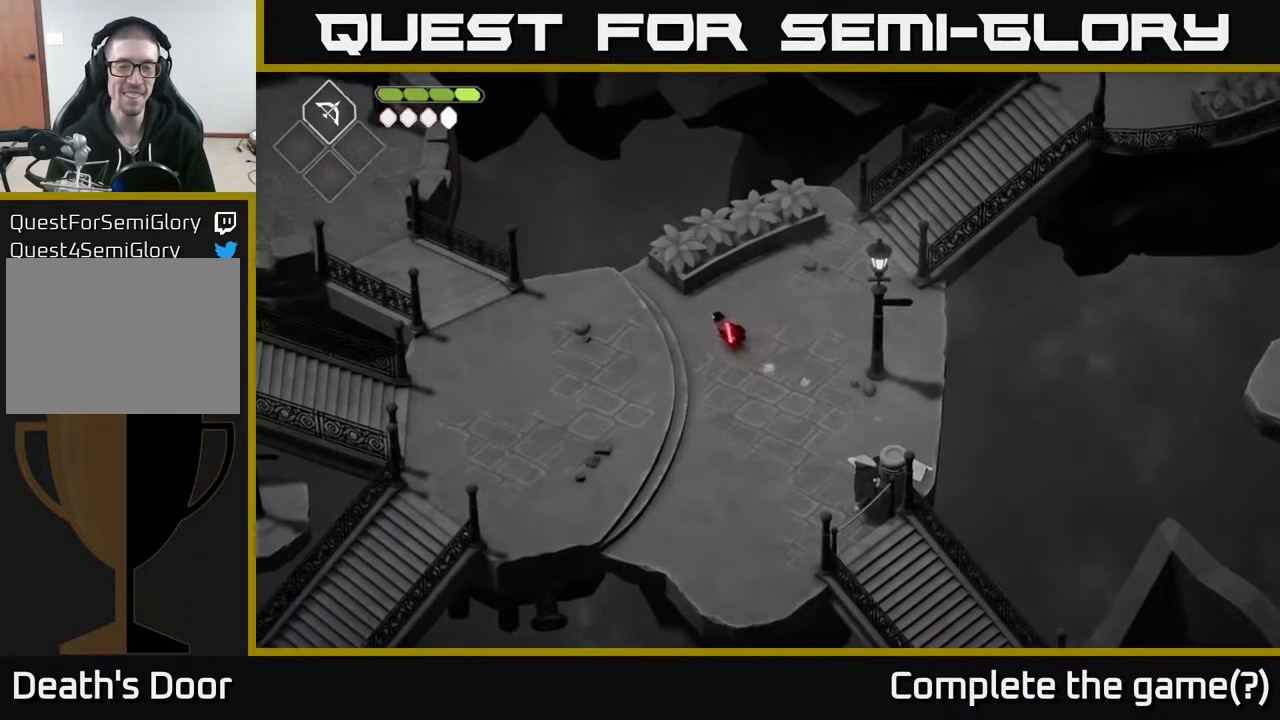
{"buttons": [], "left_stick": "left", "right_stick": "center", "events": [[150, "left_stick", "down-left"], [450, "left_stick", "left"]]}
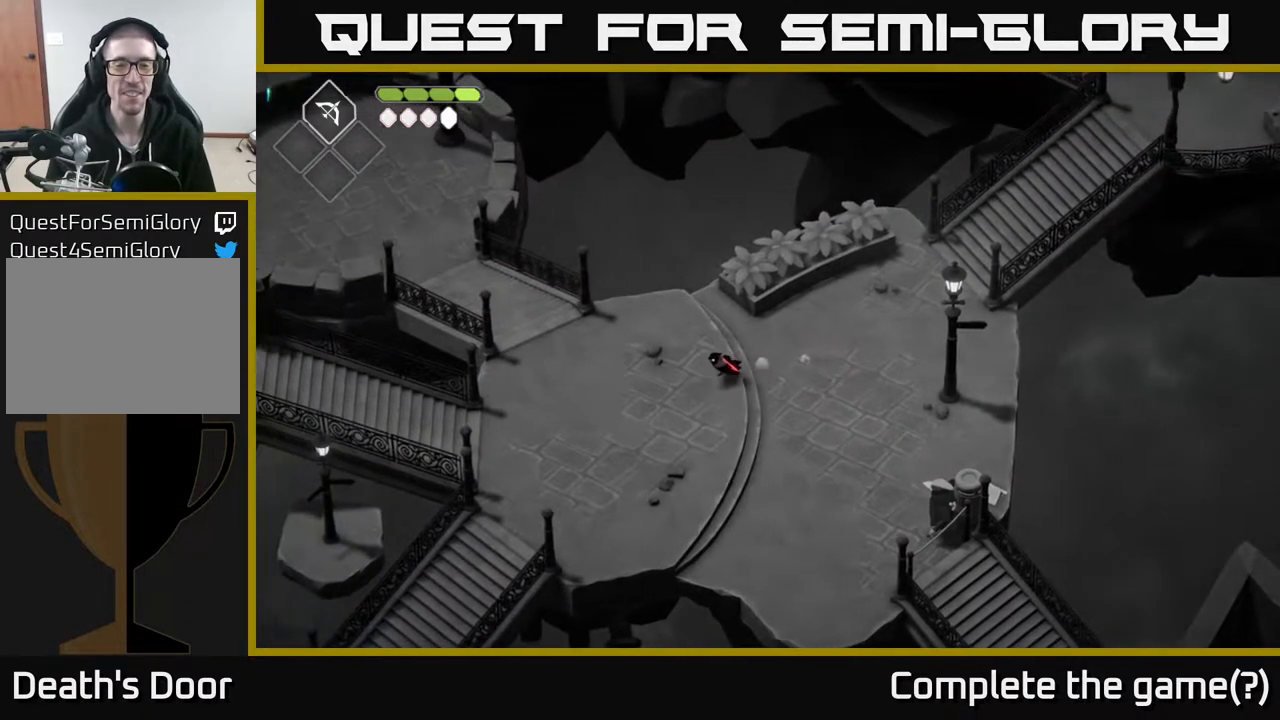
{"buttons": [], "left_stick": "left", "right_stick": "left", "events": [[300, "right_stick", "left"]]}
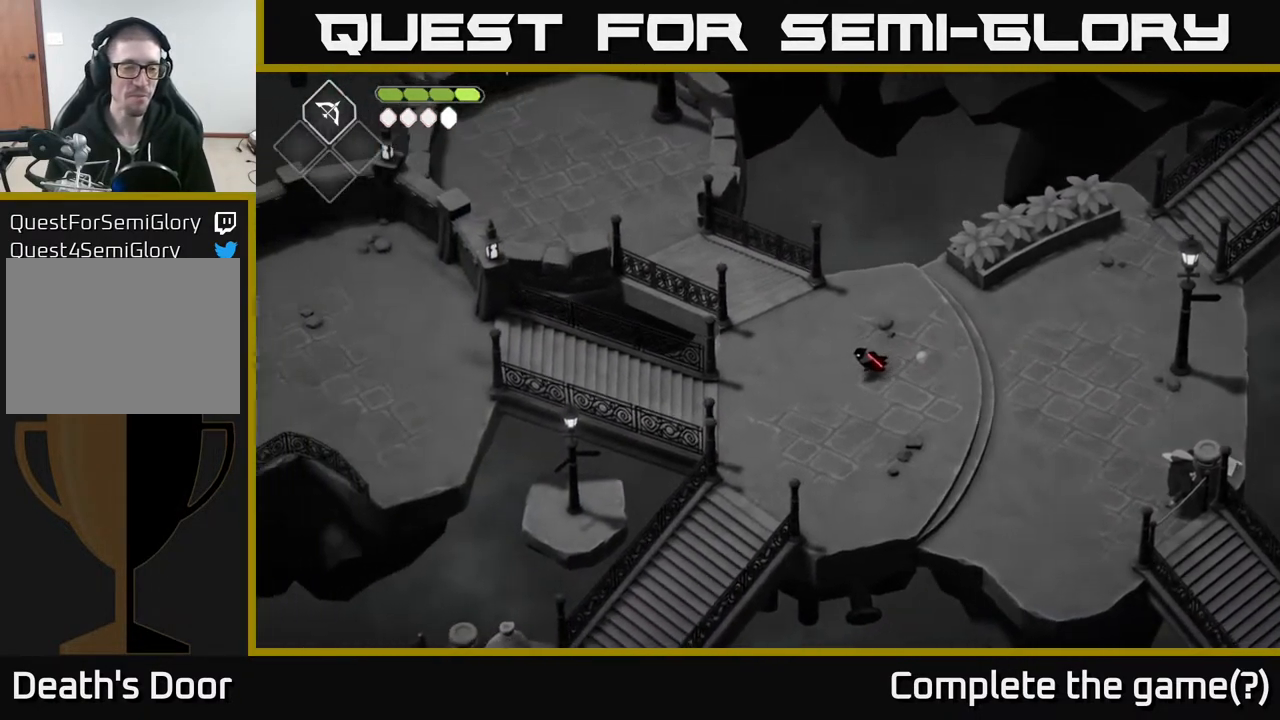
{"buttons": [], "left_stick": "left", "right_stick": "left", "events": []}
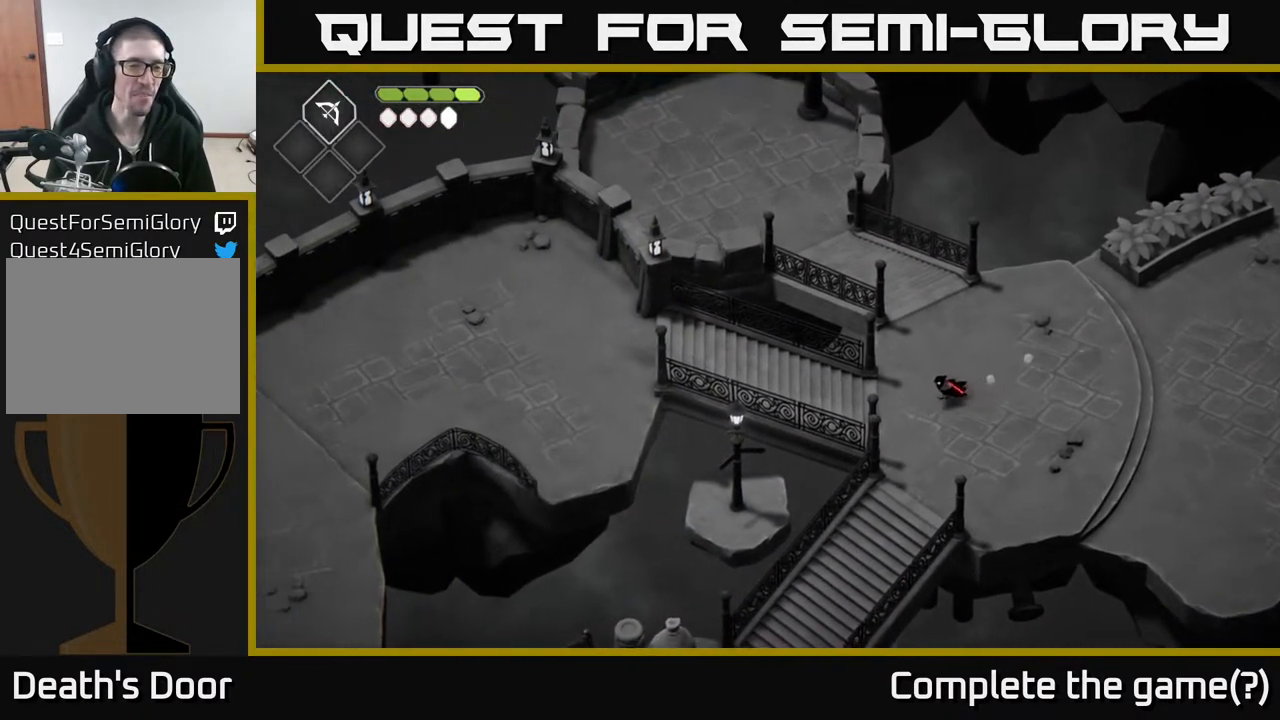
{"buttons": [], "left_stick": "left", "right_stick": "center", "events": [[300, "right_stick", "center"]]}
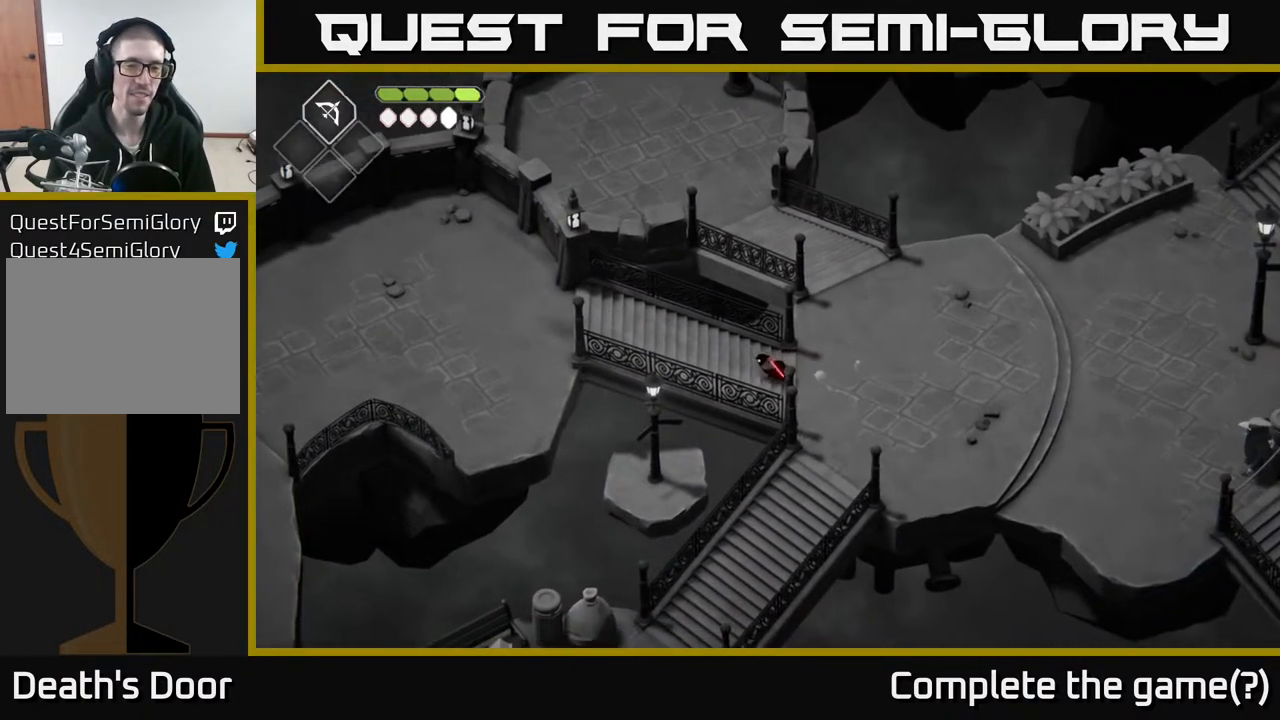
{"buttons": [], "left_stick": "left", "right_stick": "center", "events": []}
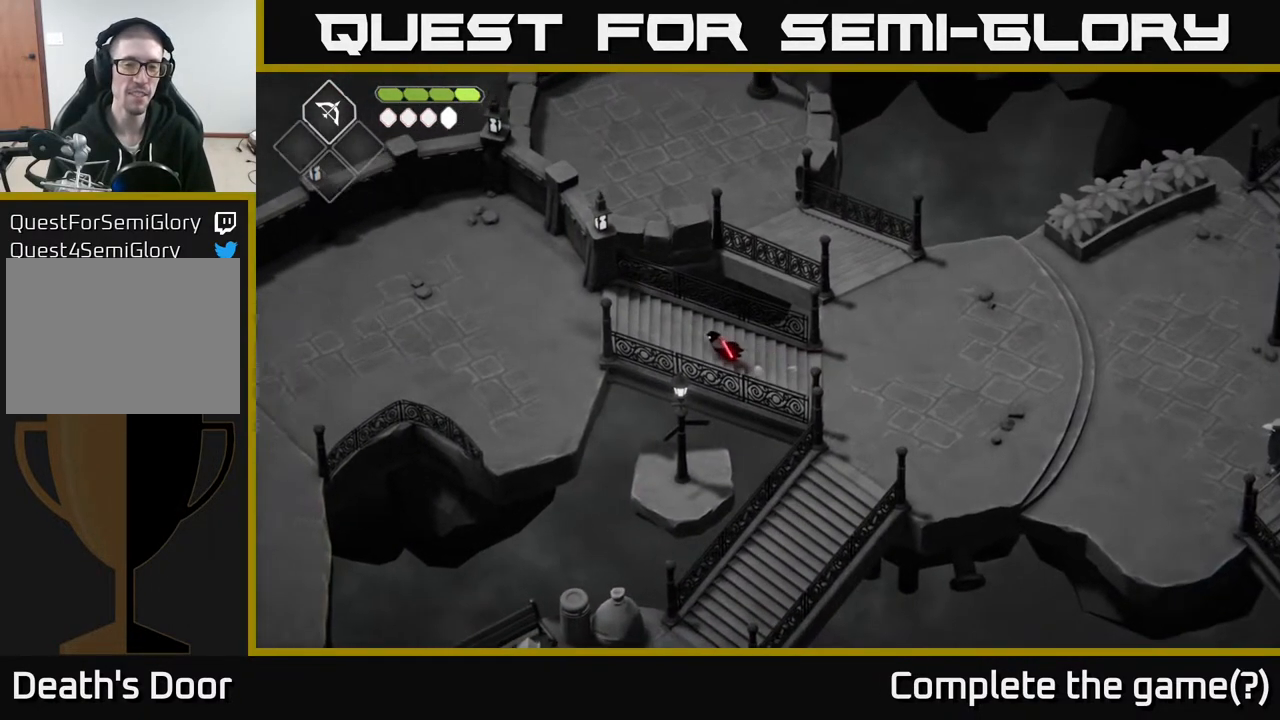
{"buttons": [], "left_stick": "left", "right_stick": "up-left", "events": [[100, "left_stick", "up-left"], [367, "left_stick", "left"], [383, "right_stick", "up-left"]]}
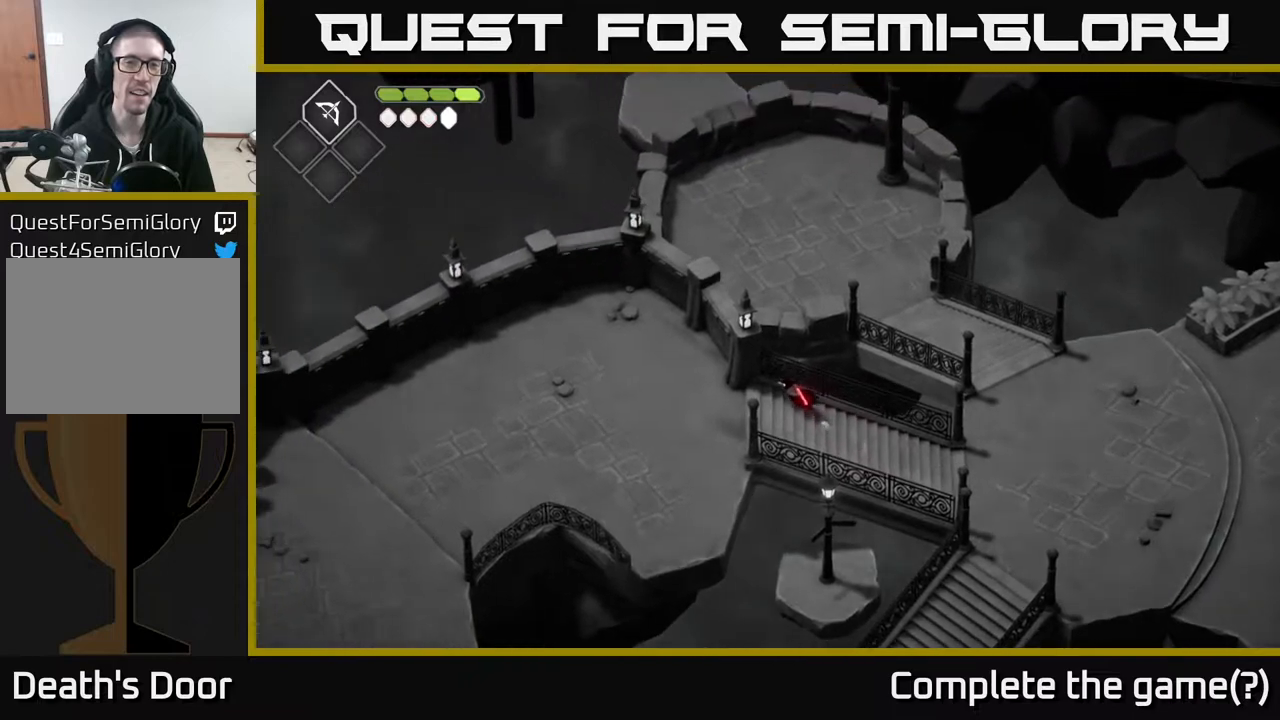
{"buttons": [], "left_stick": "left", "right_stick": "left", "events": [[467, "right_stick", "left"]]}
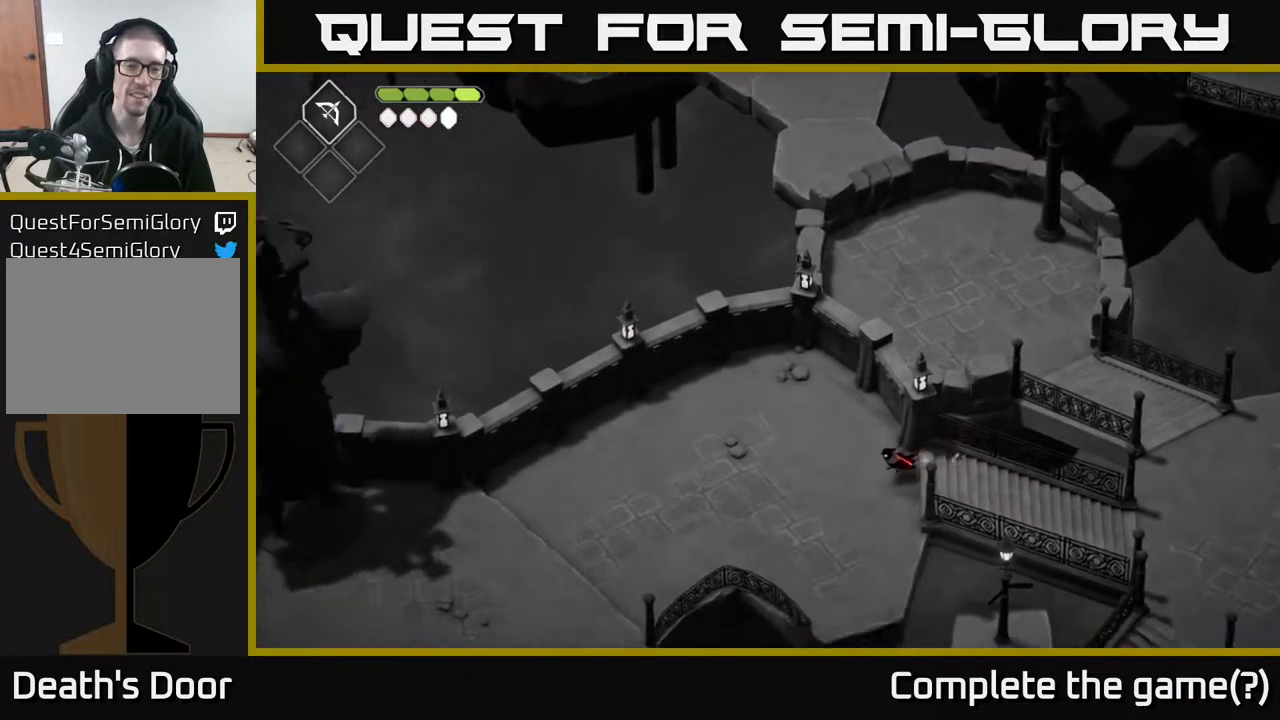
{"buttons": [], "left_stick": "left", "right_stick": "left", "events": []}